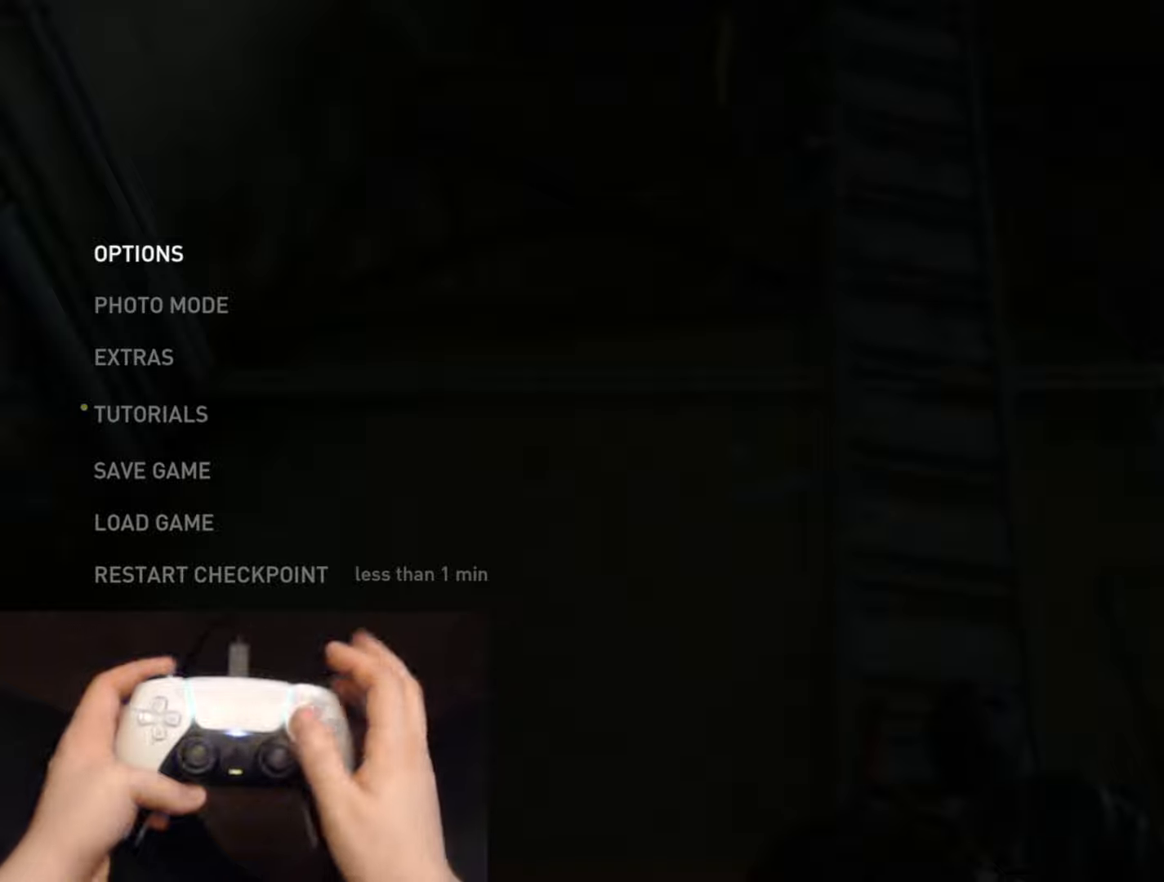
Gameplay with a controller (PlayStation layout); each line is a JSON object with the inputs held at the frame after it. "events" lists button and stick changes between this image and that frame as [ms after this image, input, new state], when the widget could be followed in between.
{"buttons": ["DPAD_UP"], "left_stick": "center", "right_stick": "center", "events": [[451, "DPAD_UP", "down"]]}
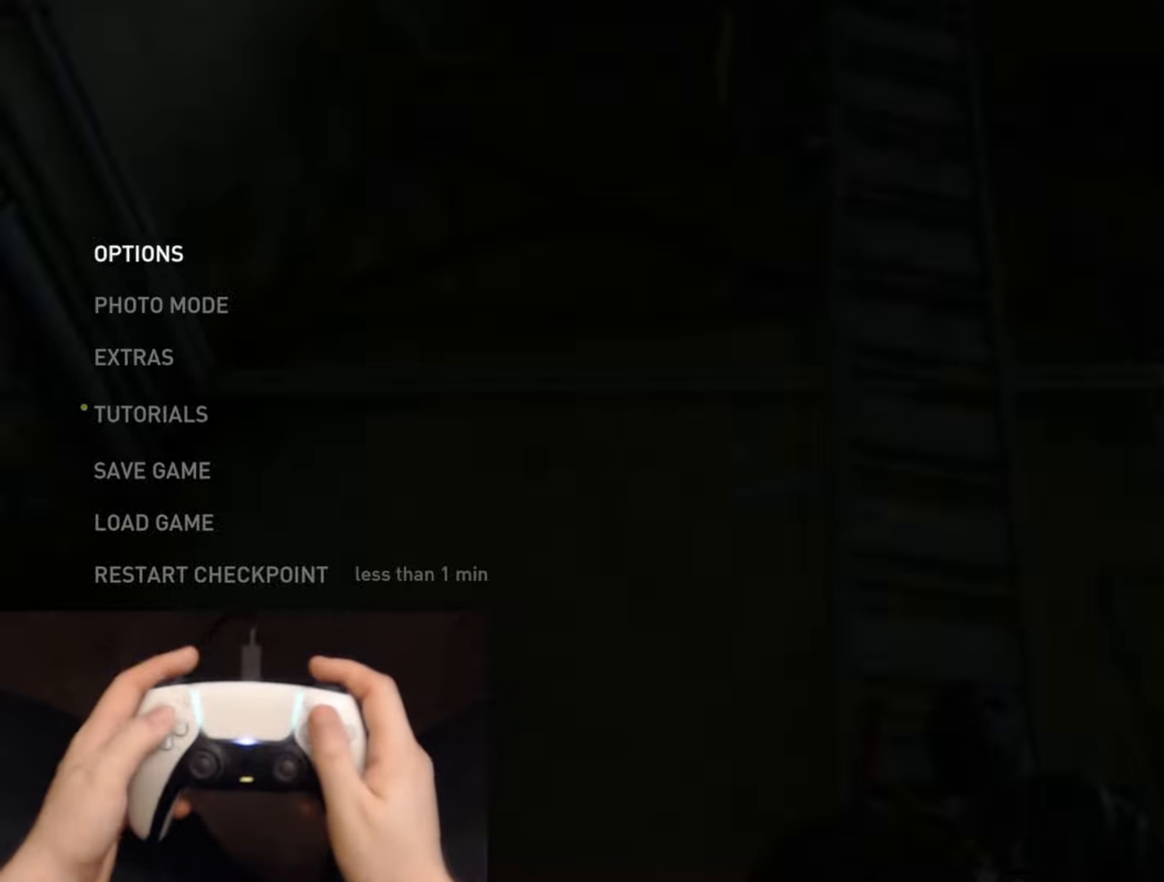
{"buttons": [], "left_stick": "center", "right_stick": "center", "events": [[50, "DPAD_UP", "up"], [183, "DPAD_DOWN", "down"], [284, "DPAD_DOWN", "up"], [400, "DPAD_UP", "down"], [500, "DPAD_UP", "up"]]}
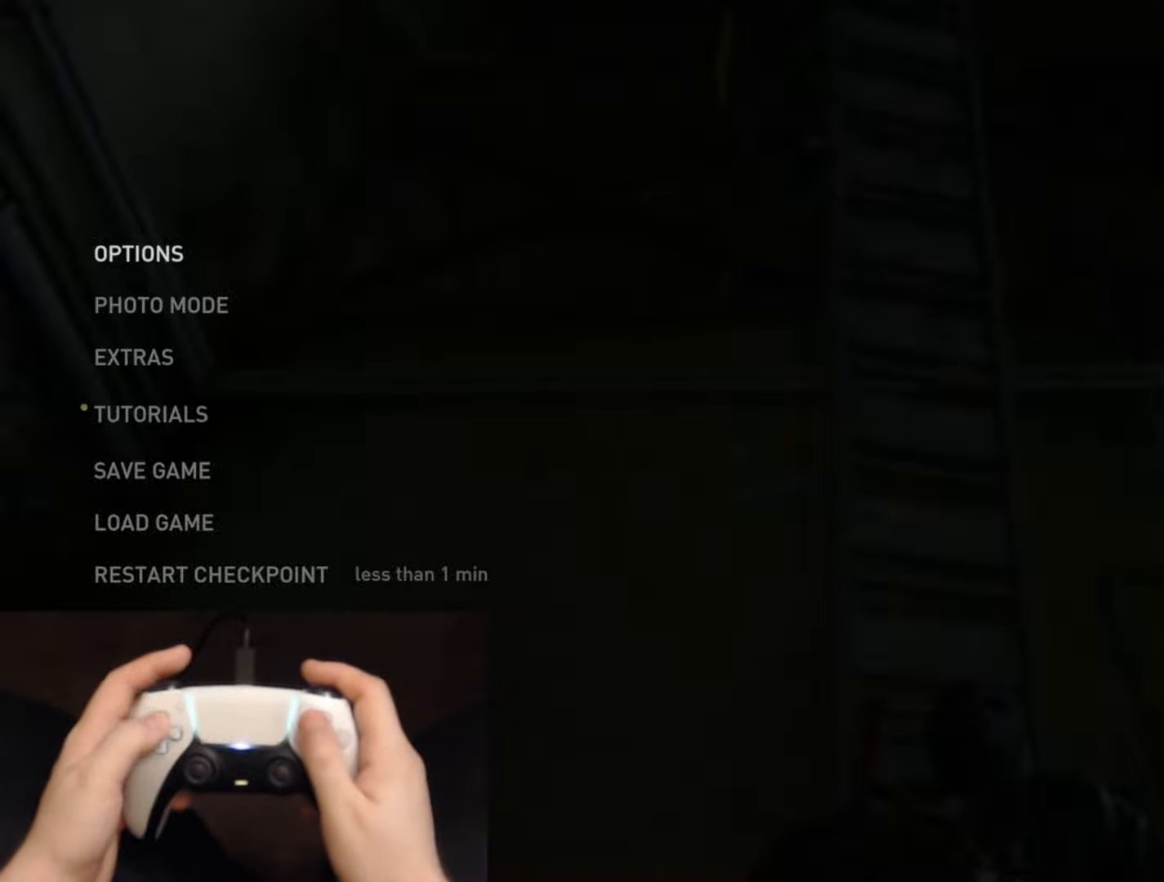
{"buttons": [], "left_stick": "center", "right_stick": "center", "events": [[101, "DPAD_DOWN", "down"], [201, "DPAD_DOWN", "up"], [301, "DPAD_UP", "down"], [418, "DPAD_UP", "up"]]}
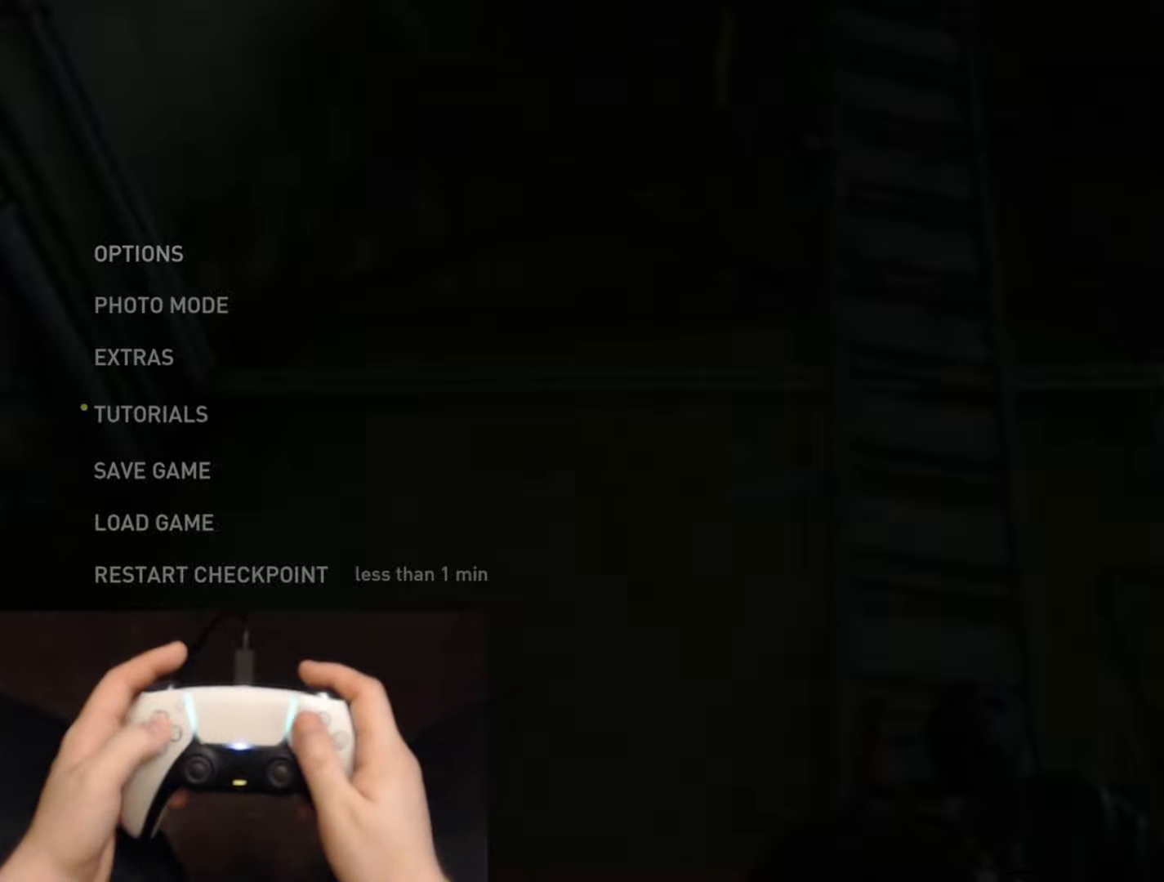
{"buttons": [], "left_stick": "center", "right_stick": "center", "events": [[50, "DPAD_DOWN", "down"], [150, "DPAD_DOWN", "up"], [350, "DPAD_UP", "down"], [467, "DPAD_UP", "up"]]}
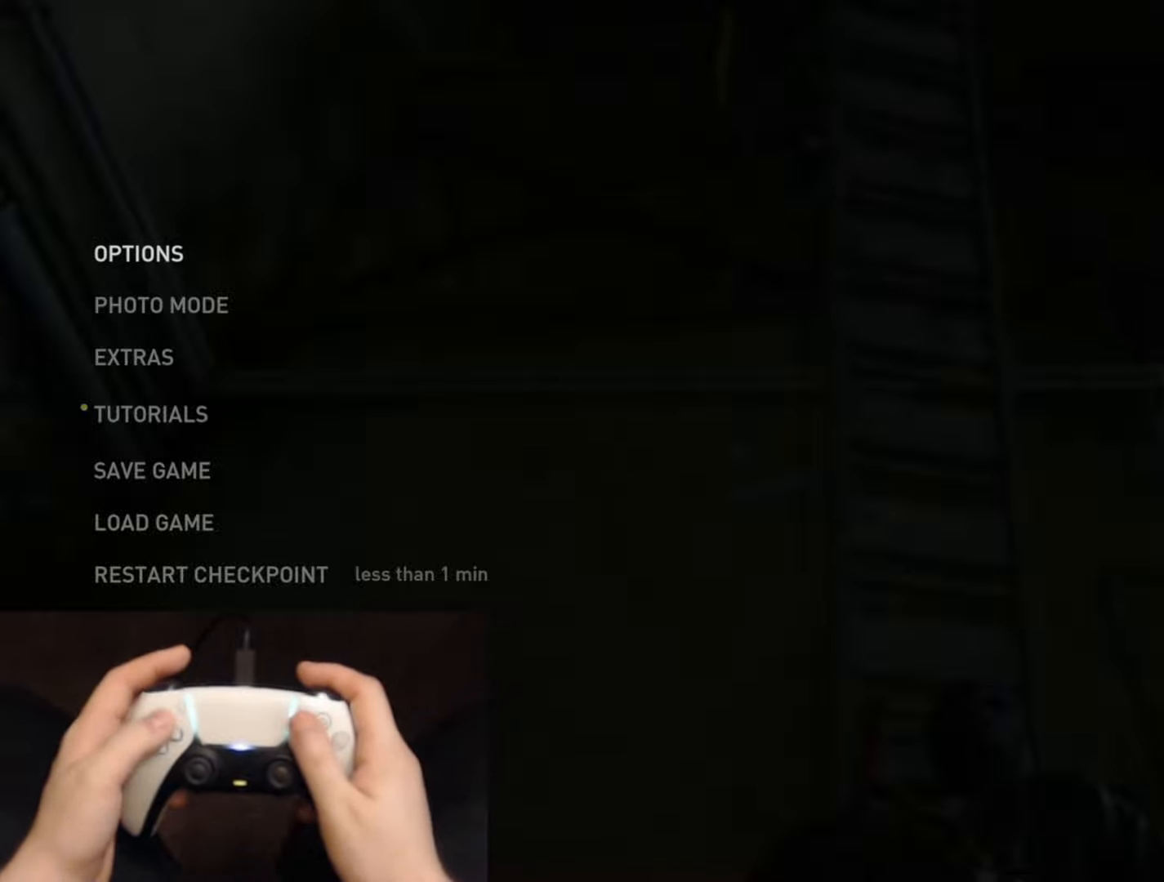
{"buttons": [], "left_stick": "center", "right_stick": "center", "events": [[84, "DPAD_DOWN", "down"], [201, "DPAD_DOWN", "up"], [351, "DPAD_UP", "down"], [468, "DPAD_UP", "up"]]}
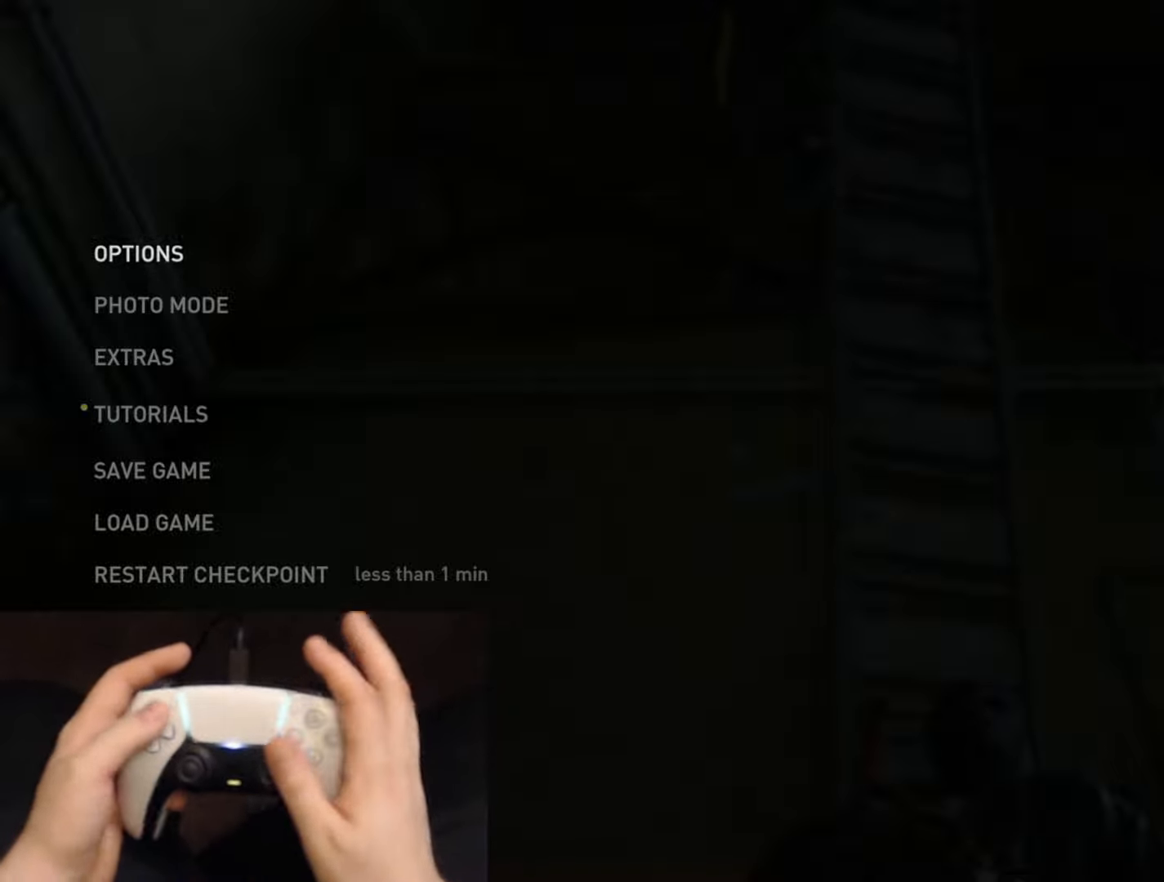
{"buttons": [], "left_stick": "center", "right_stick": "center", "events": [[117, "DPAD_DOWN", "down"], [234, "DPAD_DOWN", "up"], [367, "DPAD_UP", "down"], [500, "DPAD_UP", "up"]]}
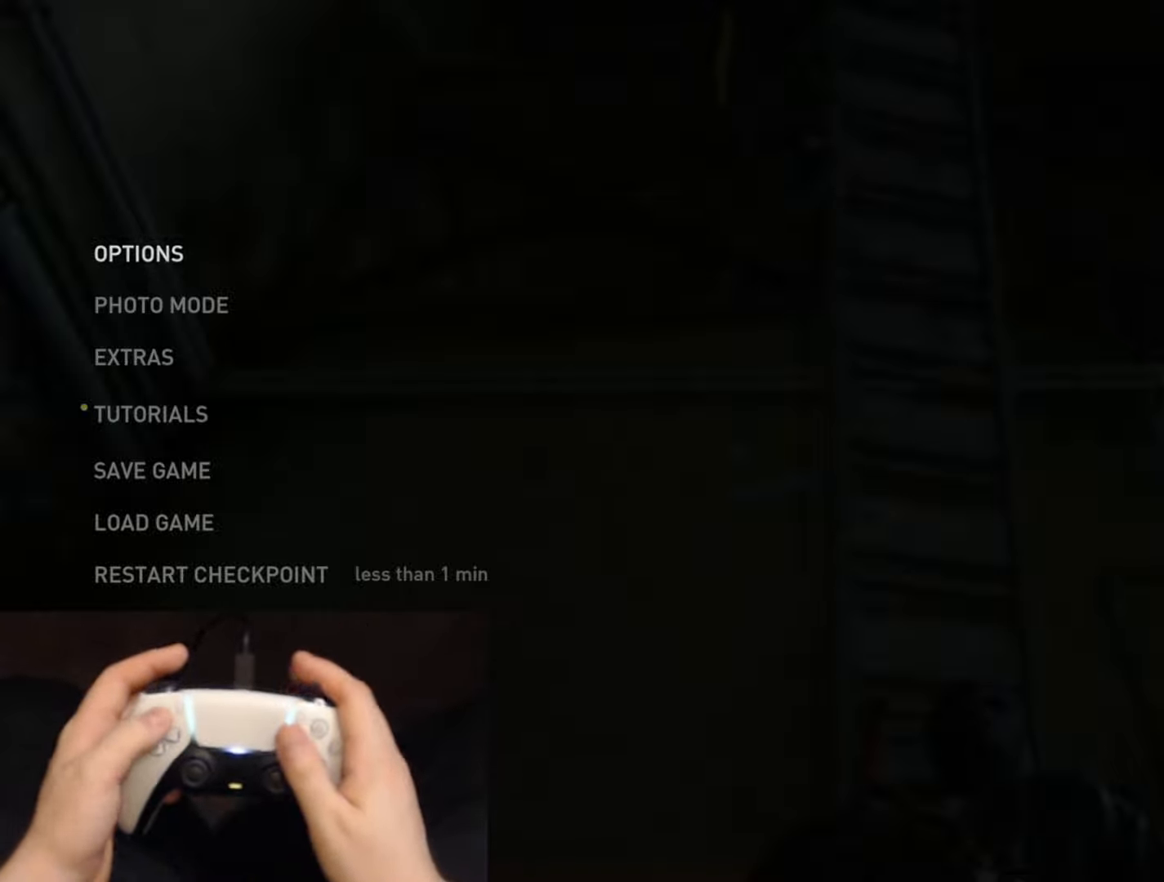
{"buttons": ["DPAD_UP"], "left_stick": "center", "right_stick": "center", "events": [[167, "DPAD_DOWN", "down"], [267, "DPAD_DOWN", "up"], [484, "DPAD_UP", "down"]]}
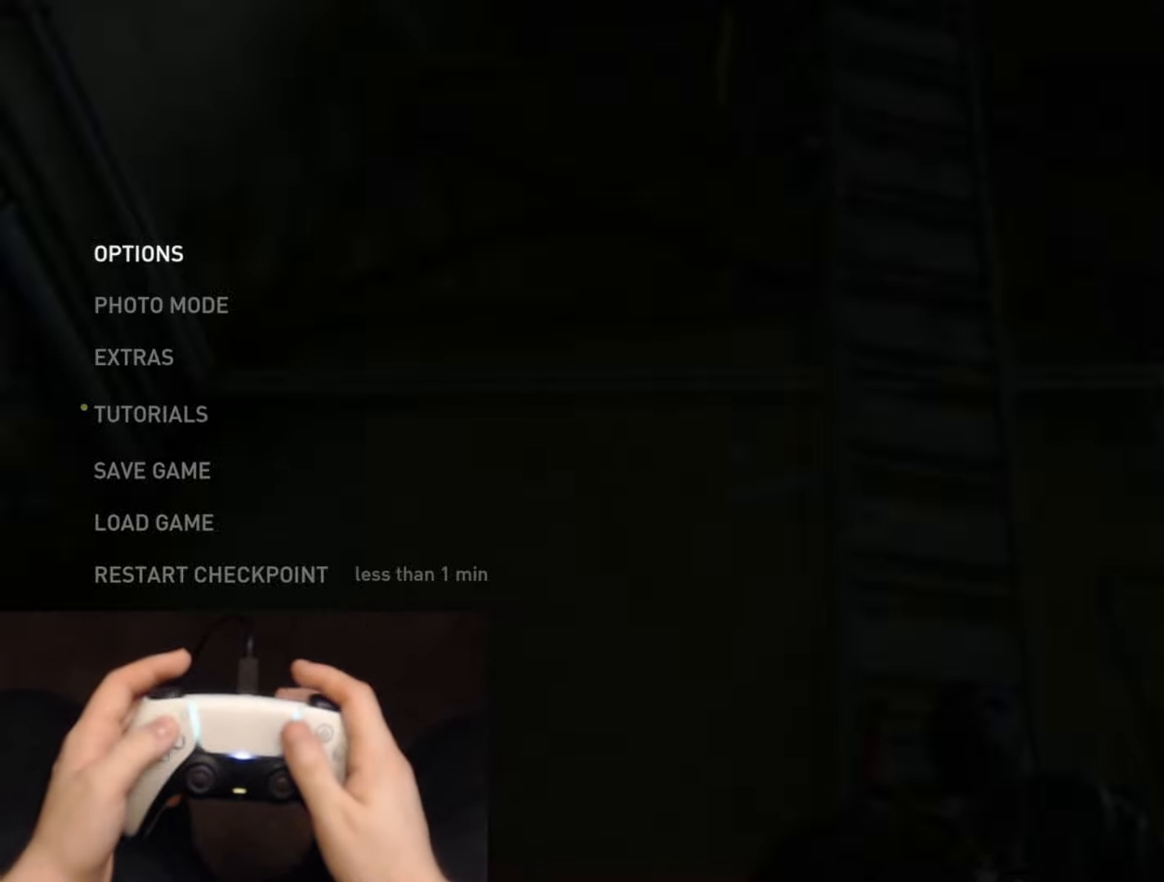
{"buttons": [], "left_stick": "center", "right_stick": "center", "events": [[83, "DPAD_UP", "up"], [234, "DPAD_DOWN", "down"], [350, "DPAD_DOWN", "up"]]}
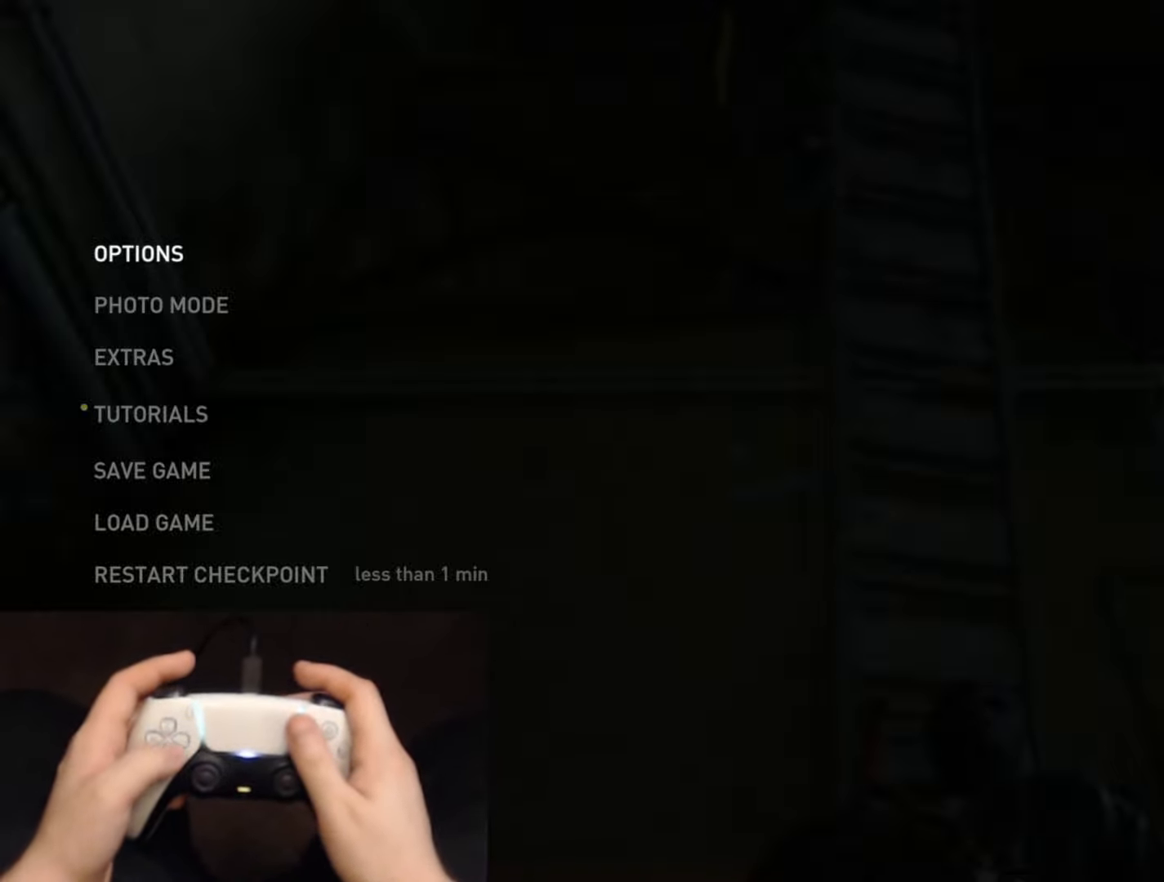
{"buttons": [], "left_stick": "center", "right_stick": "center", "events": []}
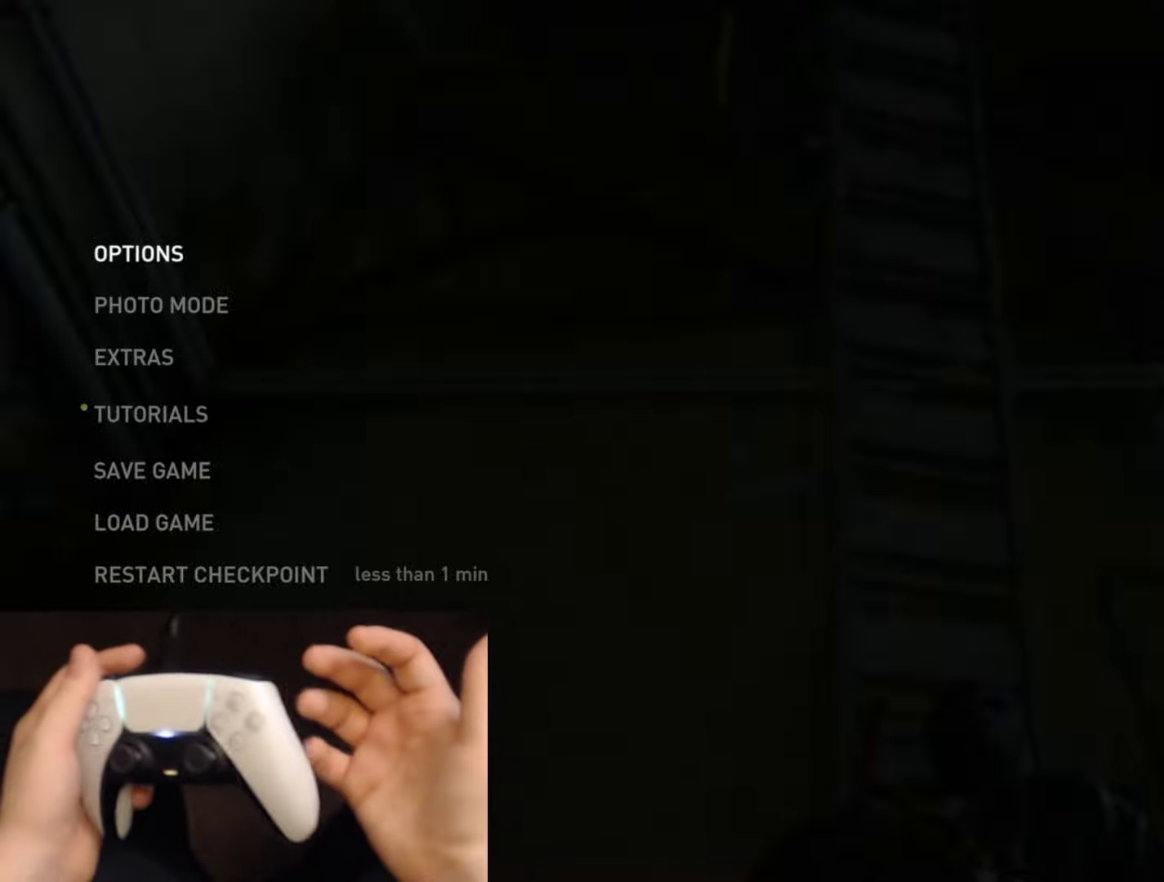
{"buttons": [], "left_stick": "center", "right_stick": "center", "events": []}
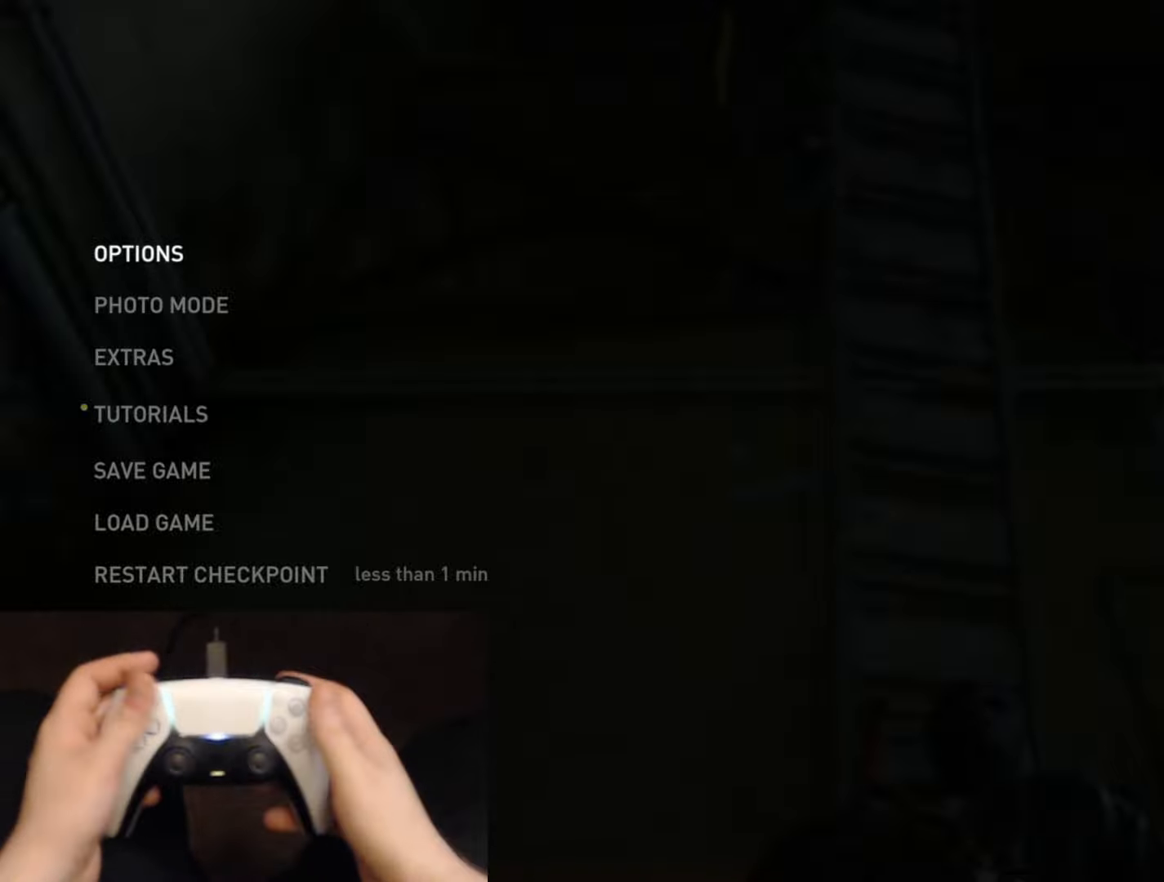
{"buttons": [], "left_stick": "center", "right_stick": "center", "events": [[51, "DPAD_UP", "down"], [134, "DPAD_UP", "up"], [284, "DPAD_DOWN", "down"], [401, "DPAD_DOWN", "up"]]}
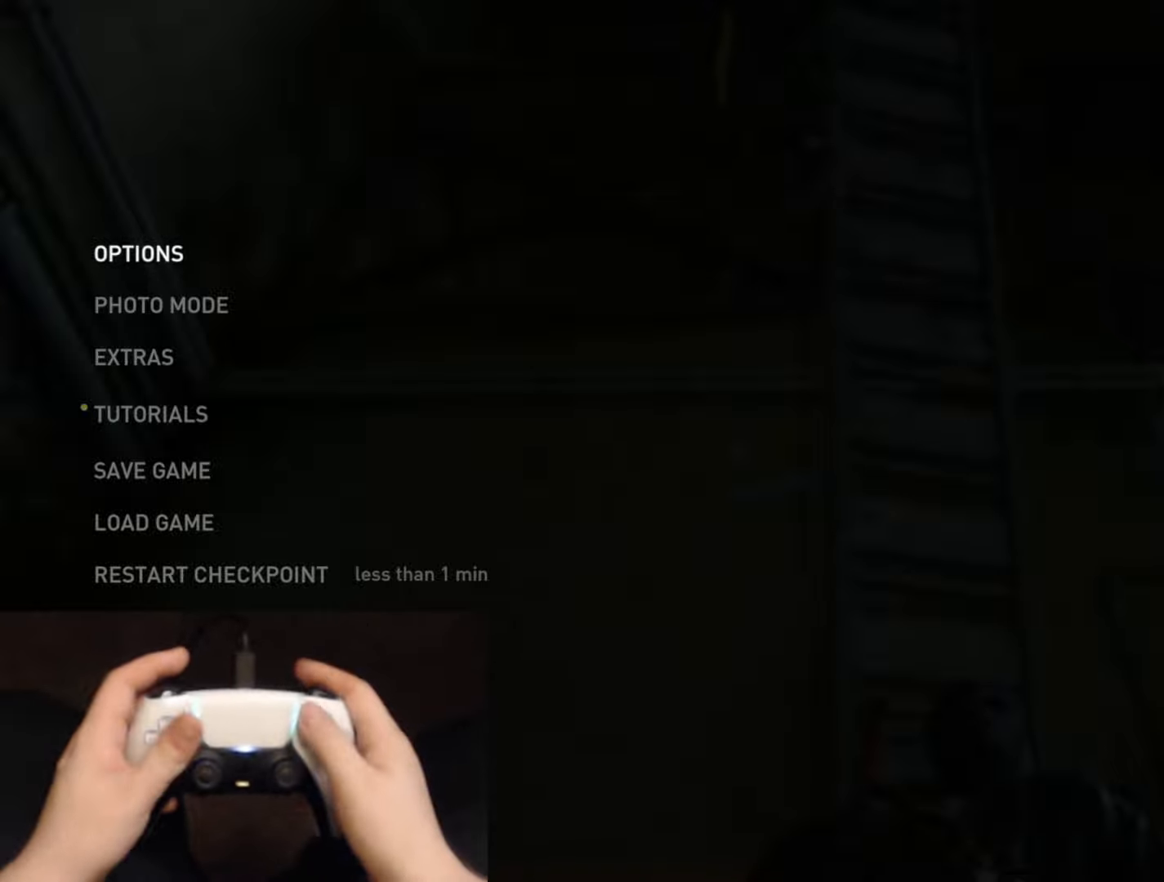
{"buttons": [], "left_stick": "center", "right_stick": "center", "events": [[183, "START", "down"], [317, "START", "up"]]}
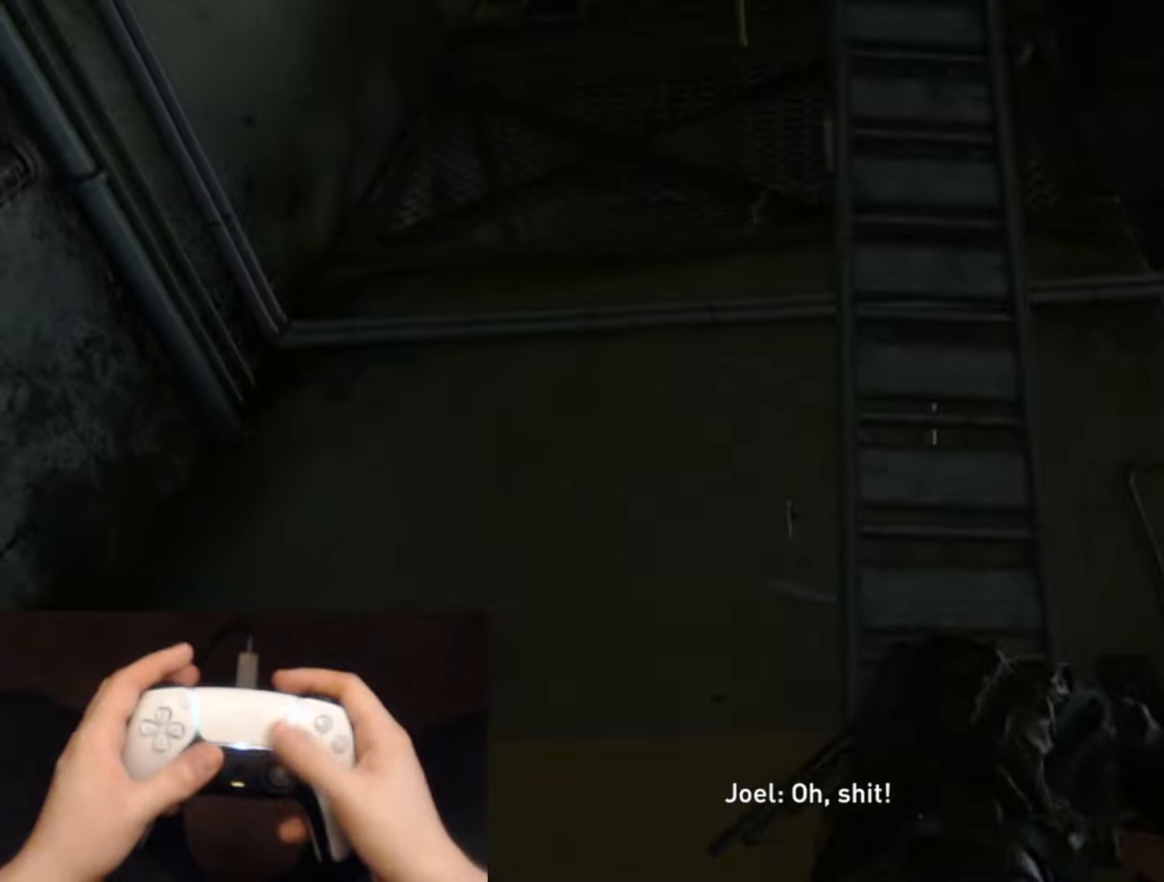
{"buttons": [], "left_stick": "down-right", "right_stick": "right", "events": [[84, "left_stick", "down-right"], [101, "right_stick", "right"]]}
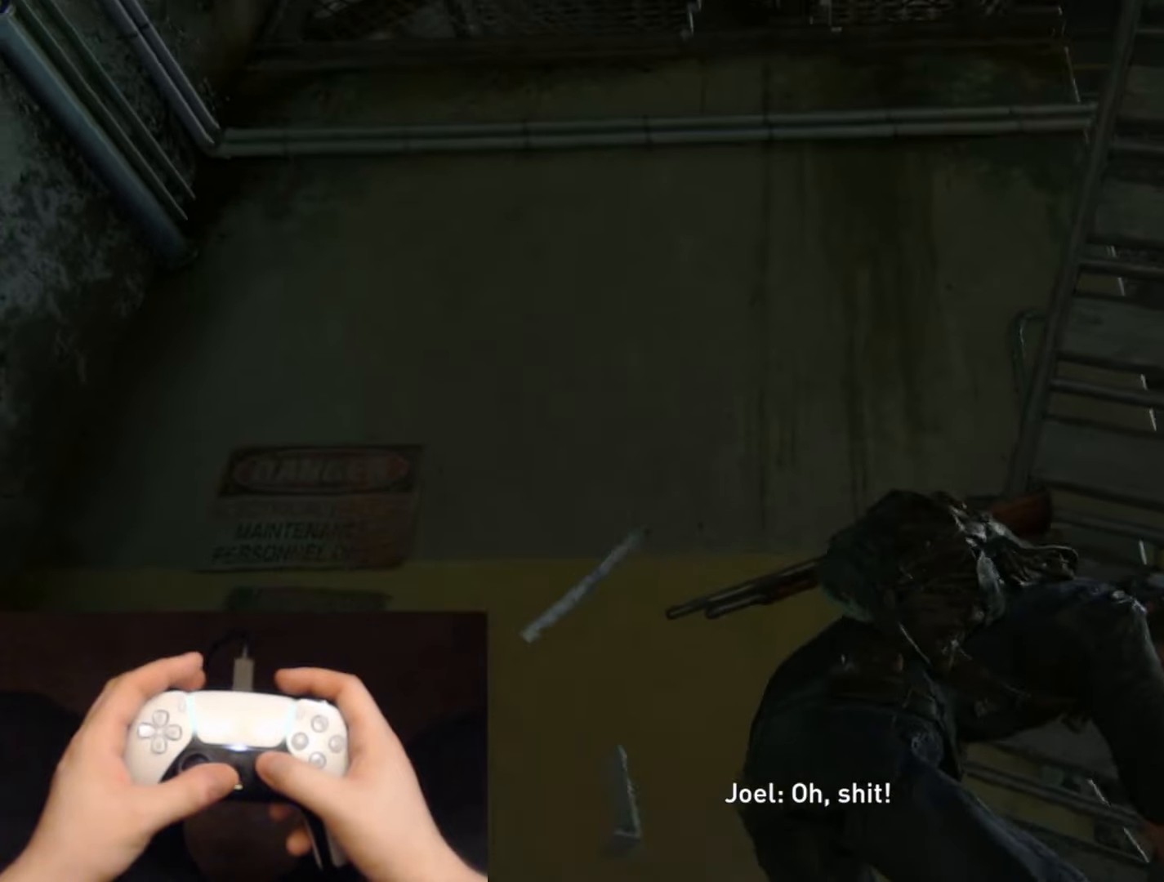
{"buttons": [], "left_stick": "down-right", "right_stick": "right", "events": []}
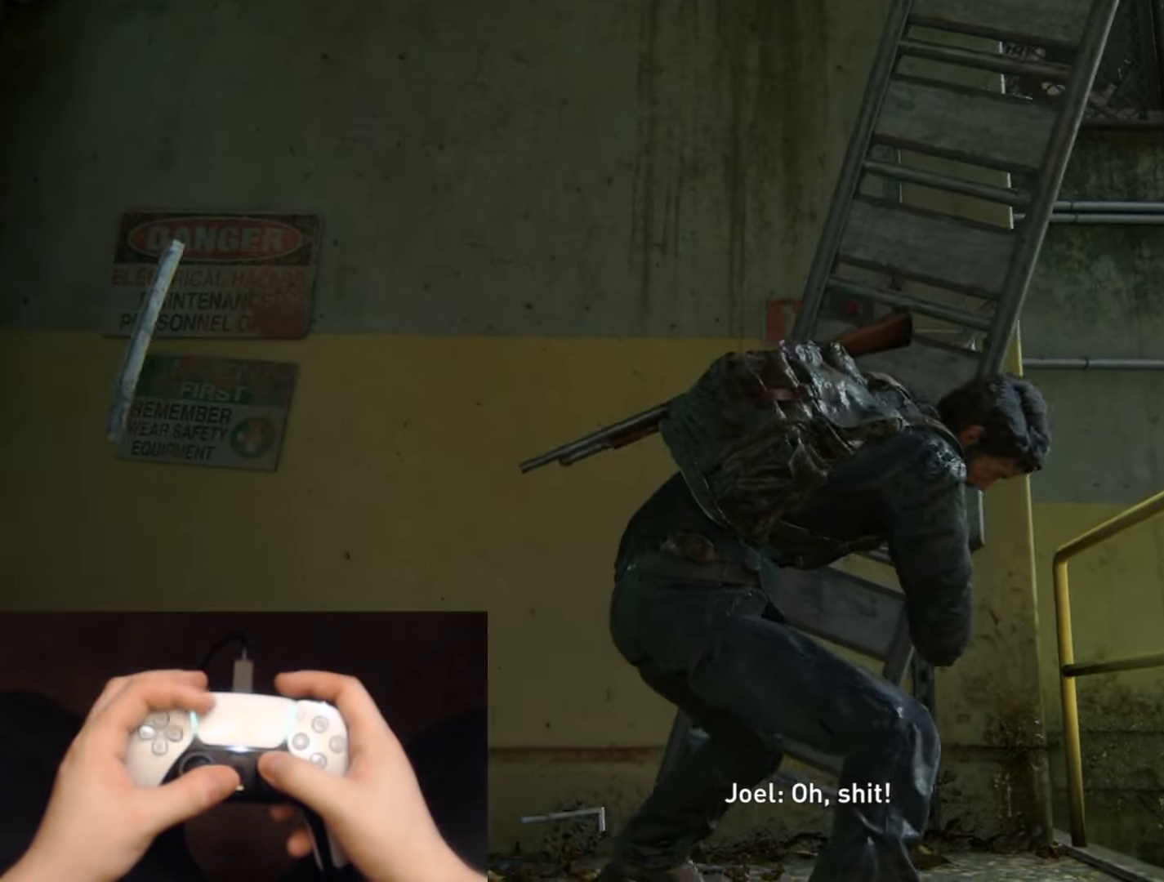
{"buttons": [], "left_stick": "down-right", "right_stick": "right", "events": []}
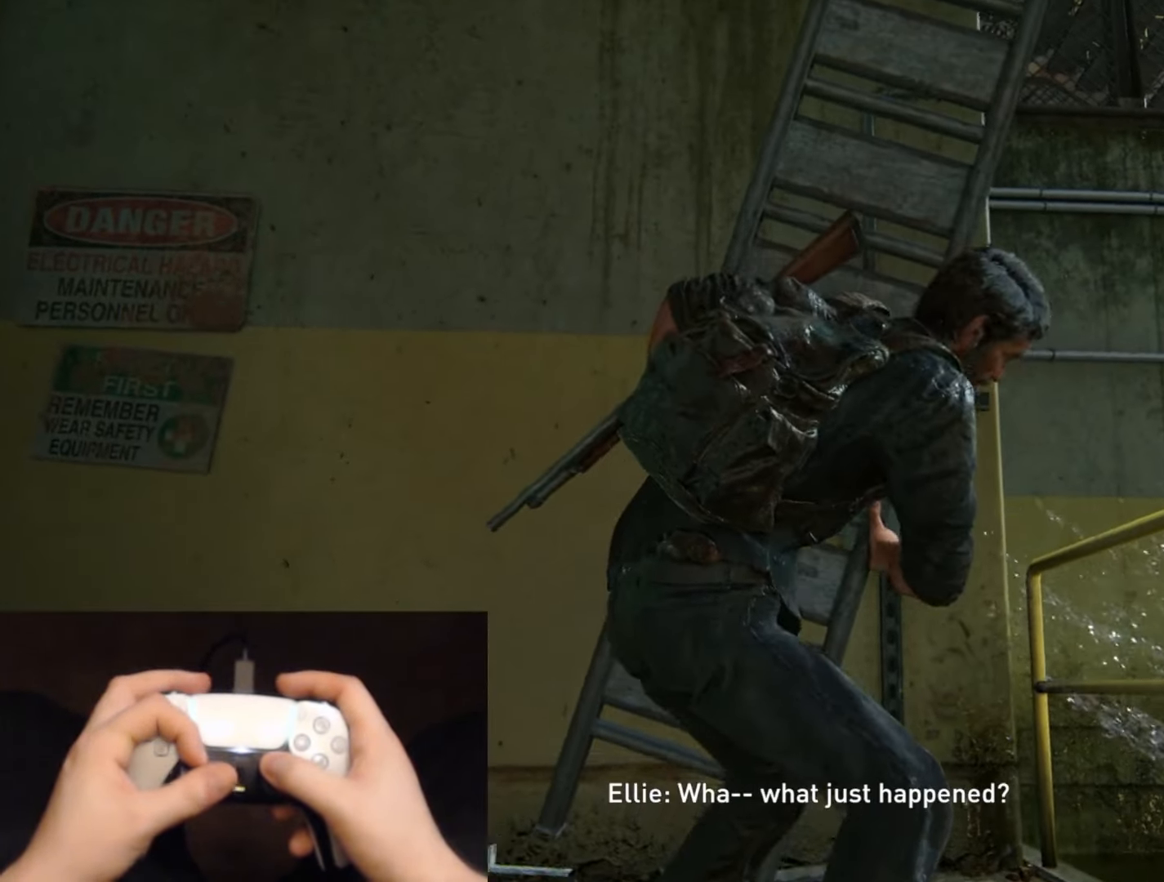
{"buttons": [], "left_stick": "down-right", "right_stick": "right", "events": []}
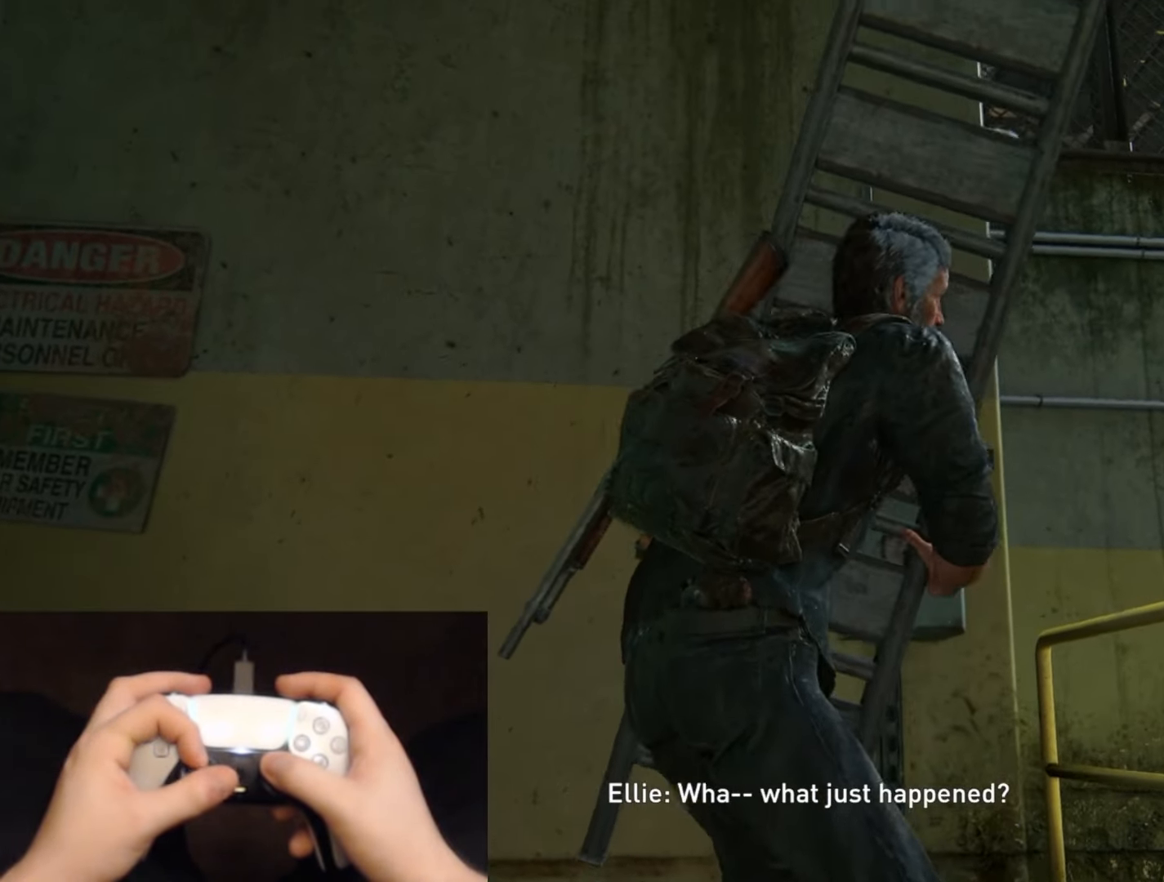
{"buttons": [], "left_stick": "down-right", "right_stick": "right", "events": []}
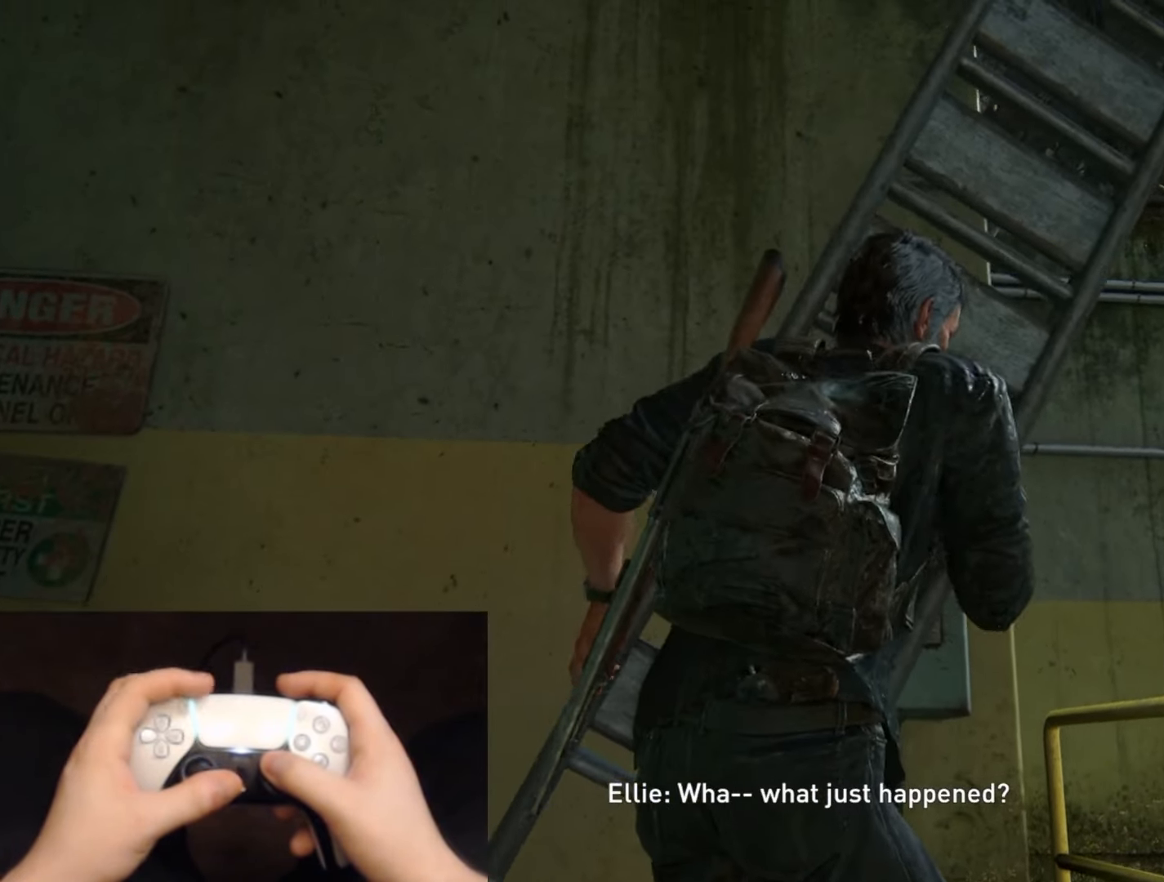
{"buttons": [], "left_stick": "down-right", "right_stick": "right", "events": []}
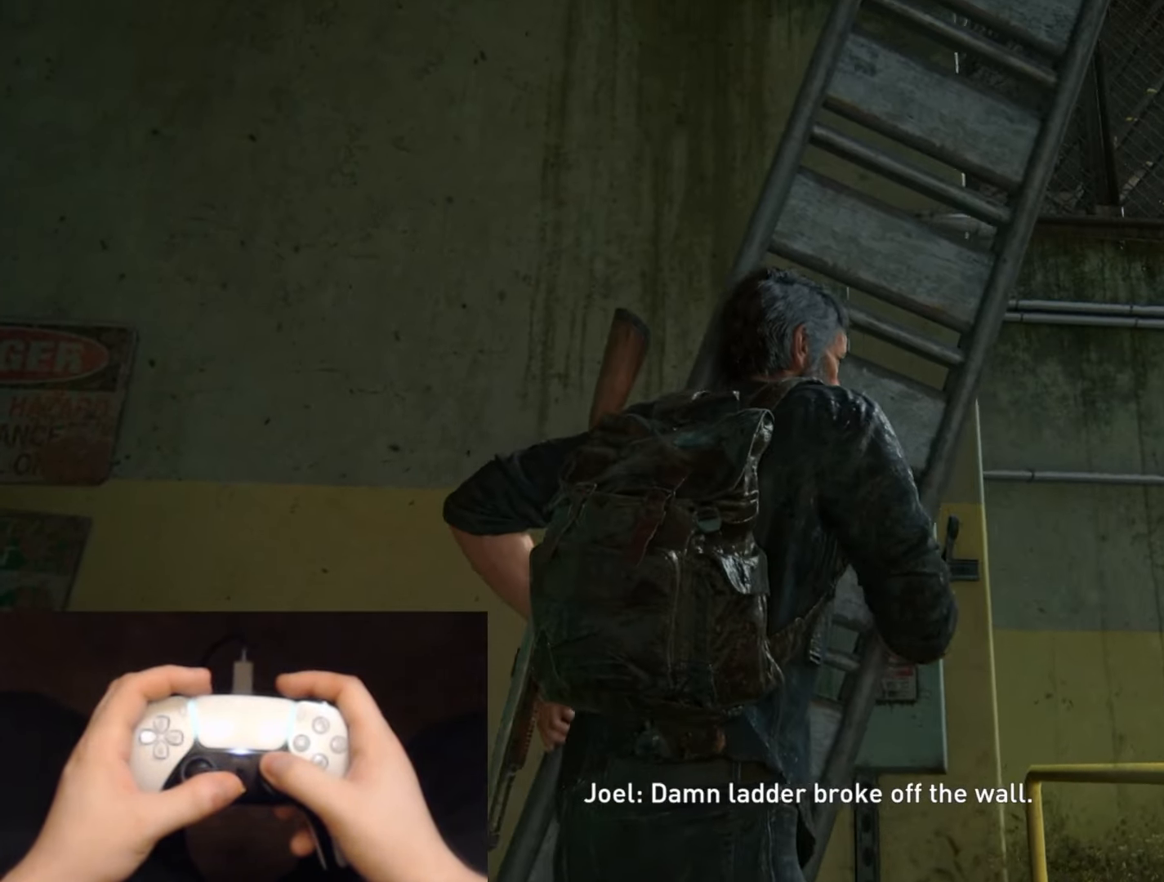
{"buttons": [], "left_stick": "down-right", "right_stick": "right", "events": []}
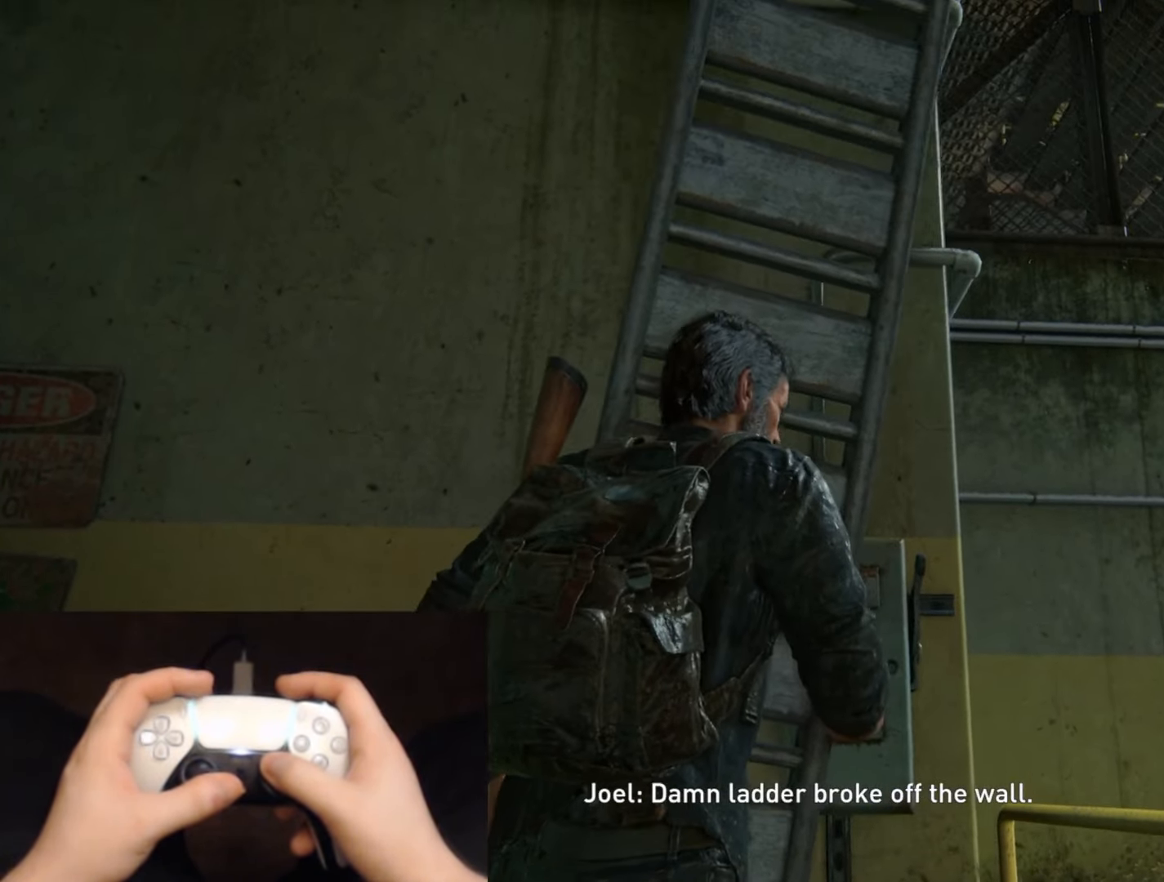
{"buttons": [], "left_stick": "down-right", "right_stick": "right", "events": []}
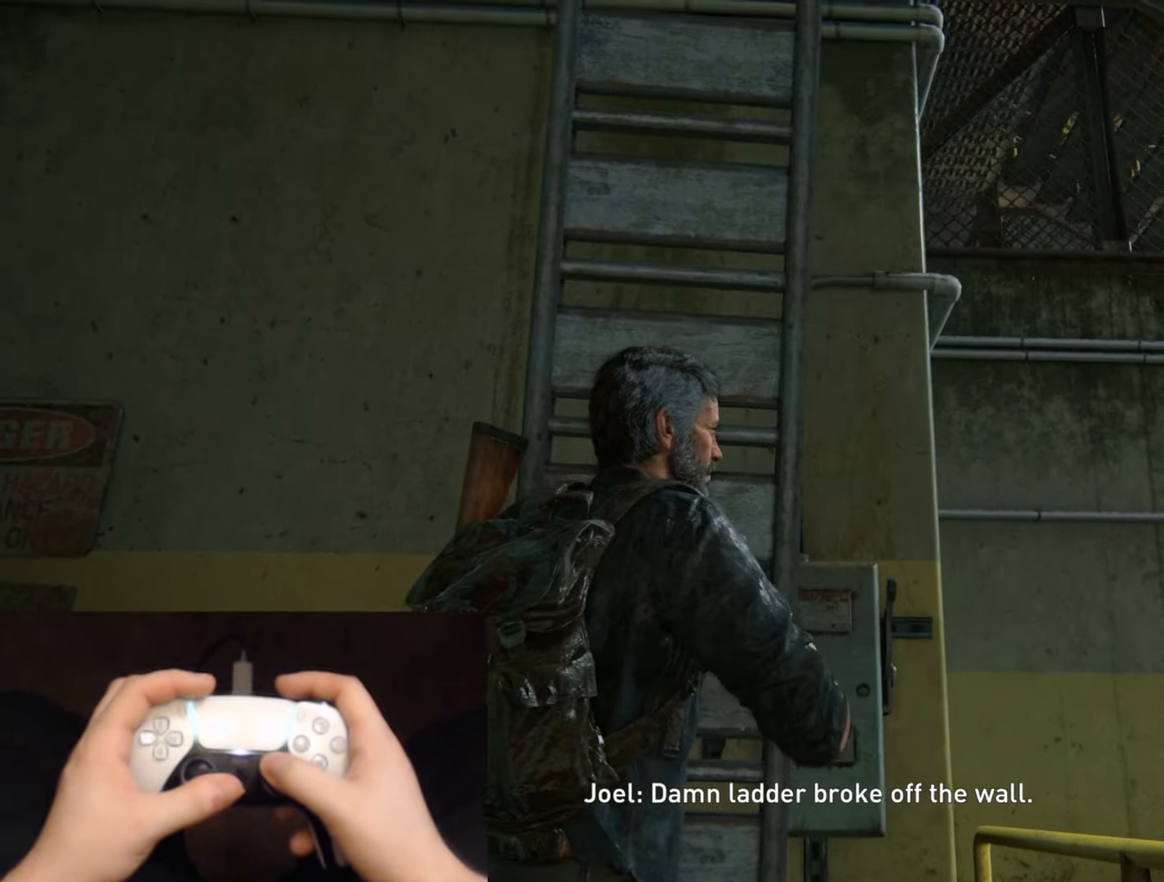
{"buttons": [], "left_stick": "down-right", "right_stick": "right", "events": []}
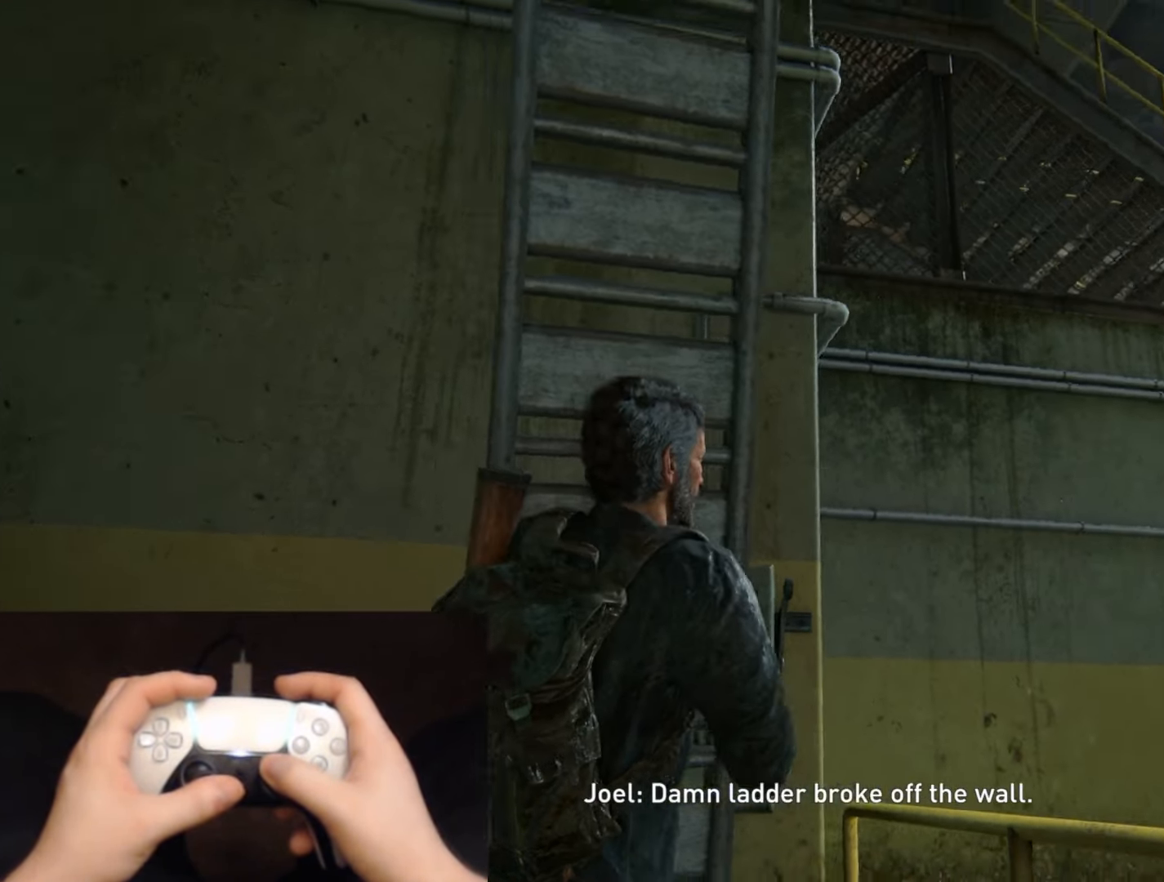
{"buttons": [], "left_stick": "up-right", "right_stick": "right", "events": [[301, "left_stick", "right"], [401, "left_stick", "up-right"]]}
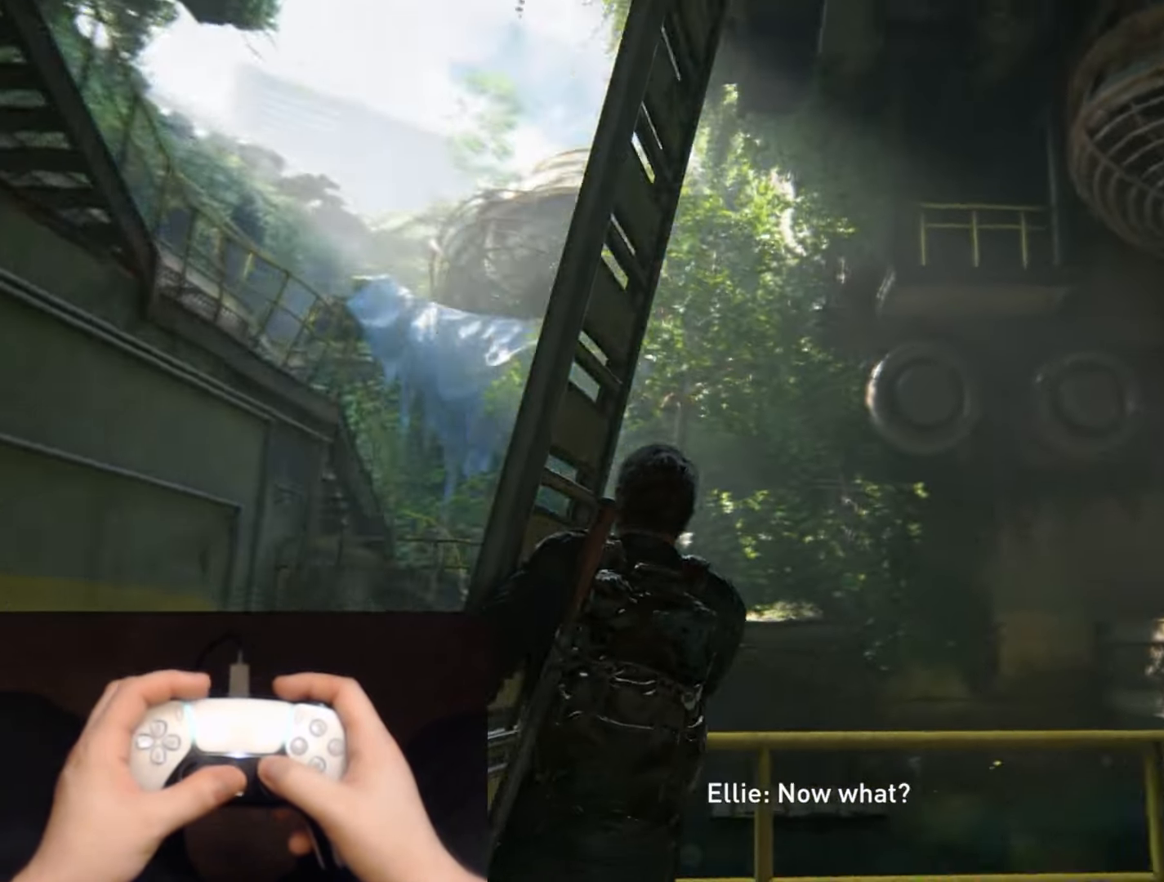
{"buttons": [], "left_stick": "up-right", "right_stick": "center", "events": [[400, "right_stick", "center"]]}
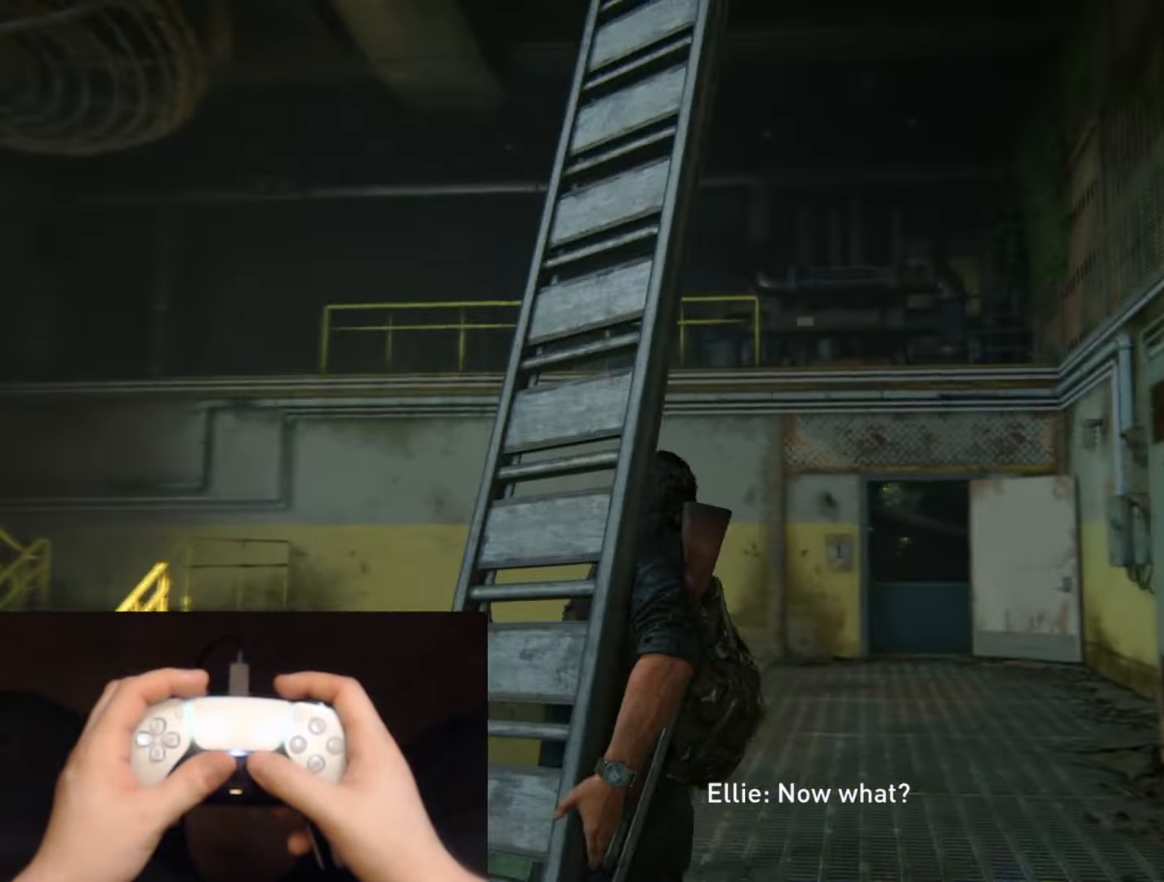
{"buttons": [], "left_stick": "up", "right_stick": "center", "events": [[84, "left_stick", "up"]]}
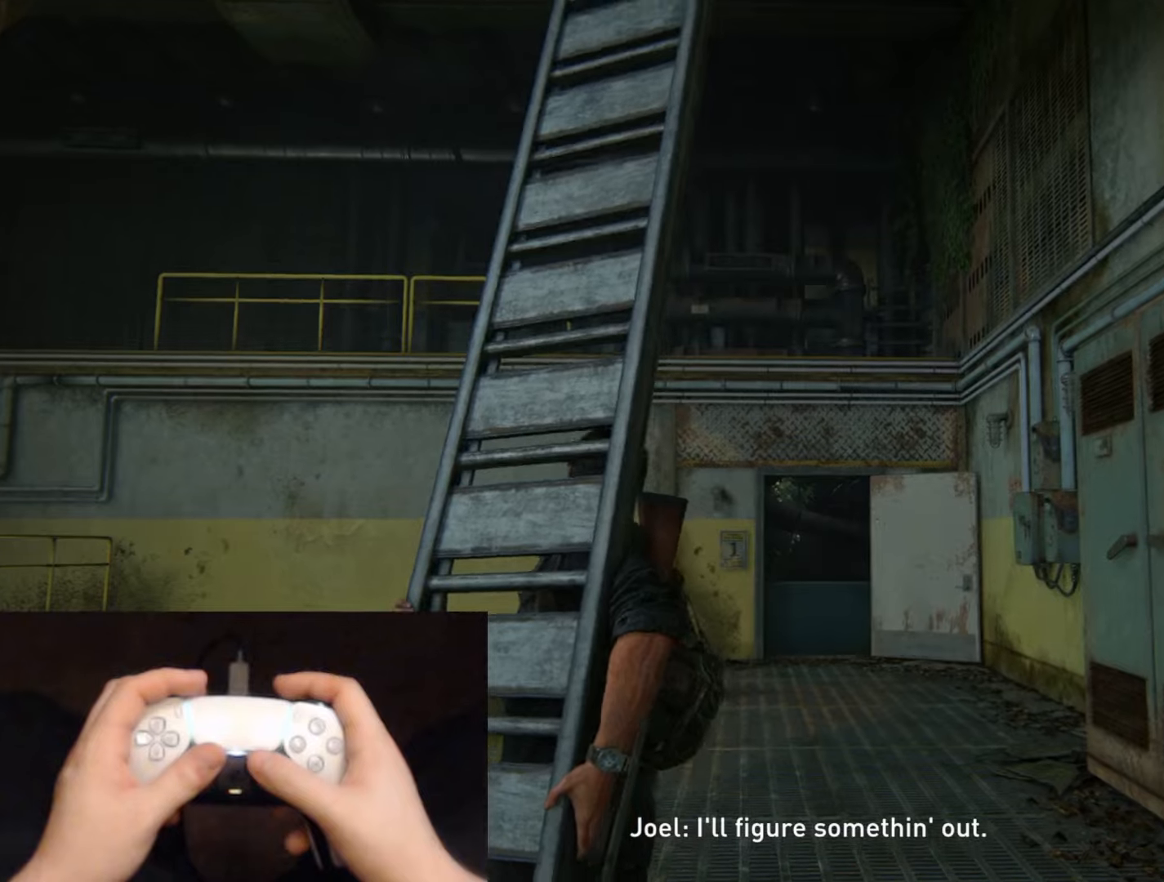
{"buttons": [], "left_stick": "up", "right_stick": "center", "events": []}
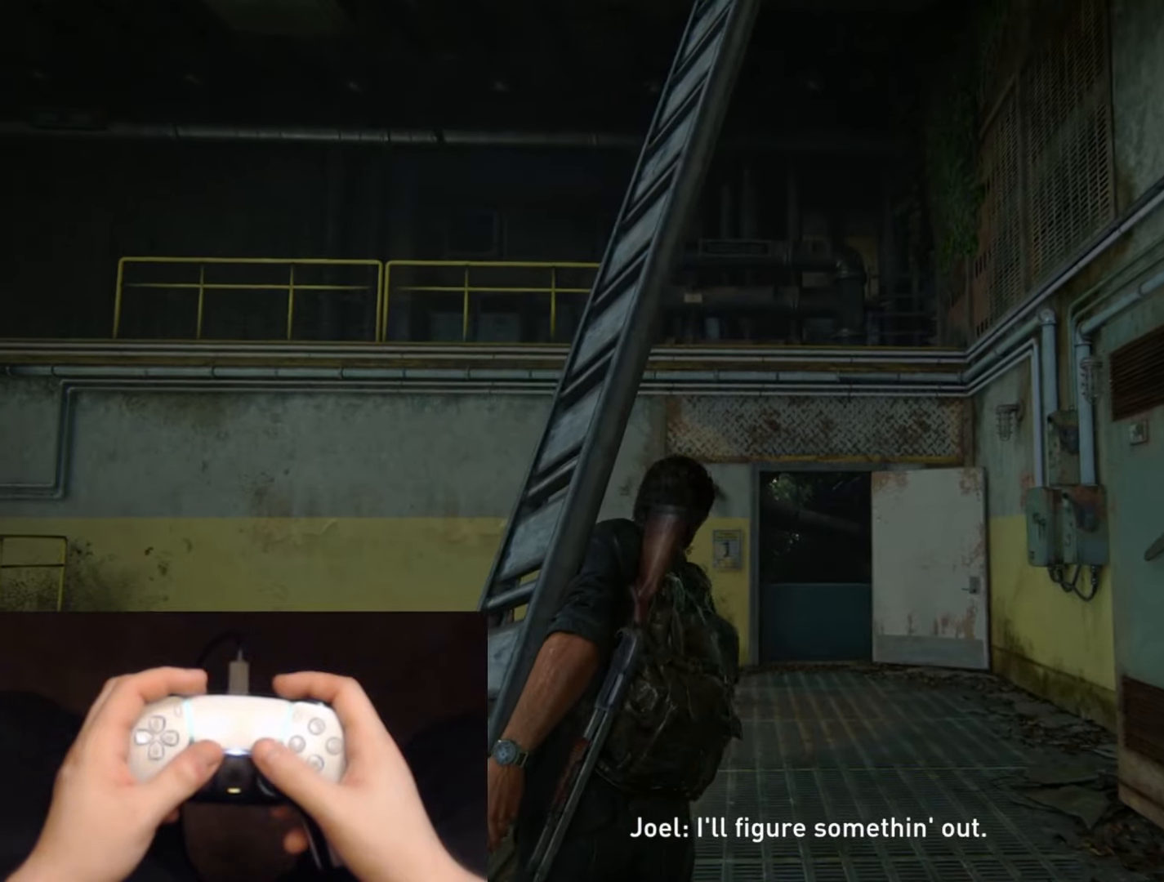
{"buttons": [], "left_stick": "up", "right_stick": "center", "events": [[134, "right_stick", "down"], [267, "right_stick", "center"]]}
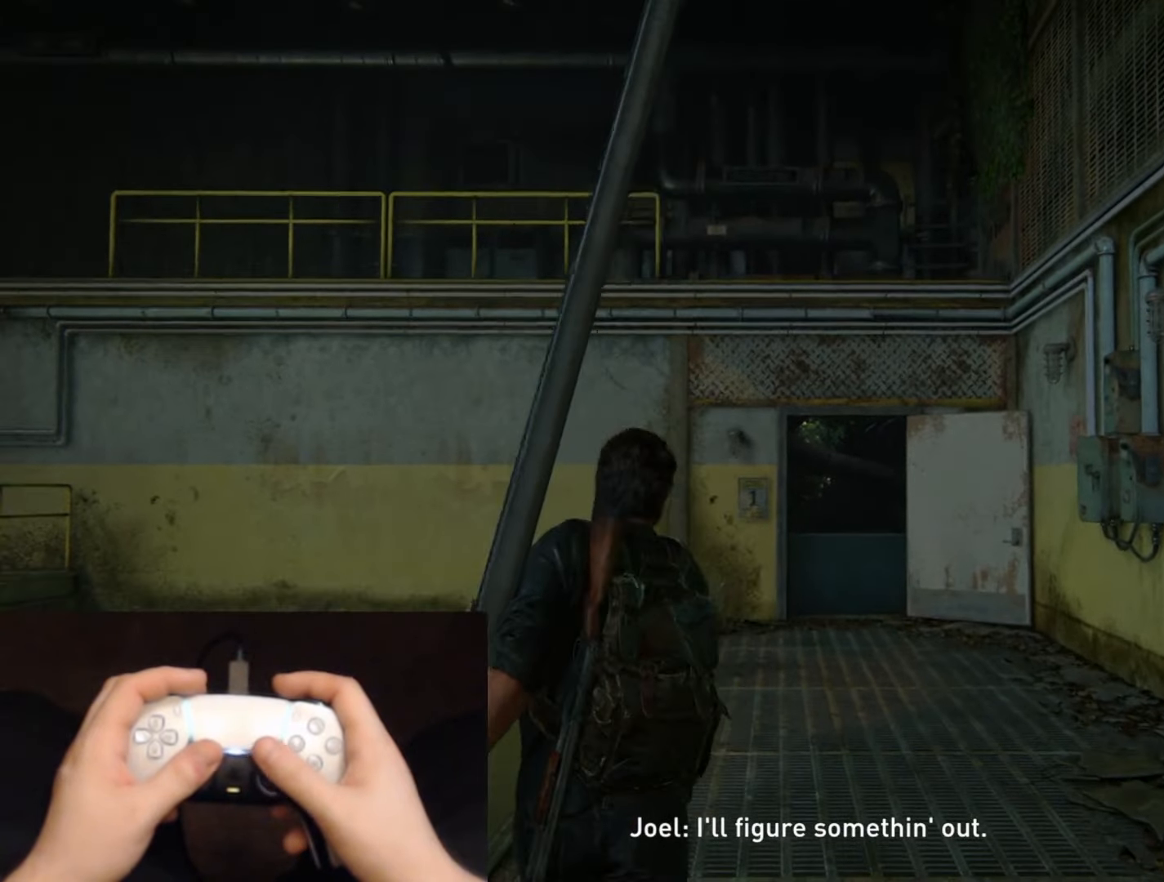
{"buttons": [], "left_stick": "up", "right_stick": "center", "events": []}
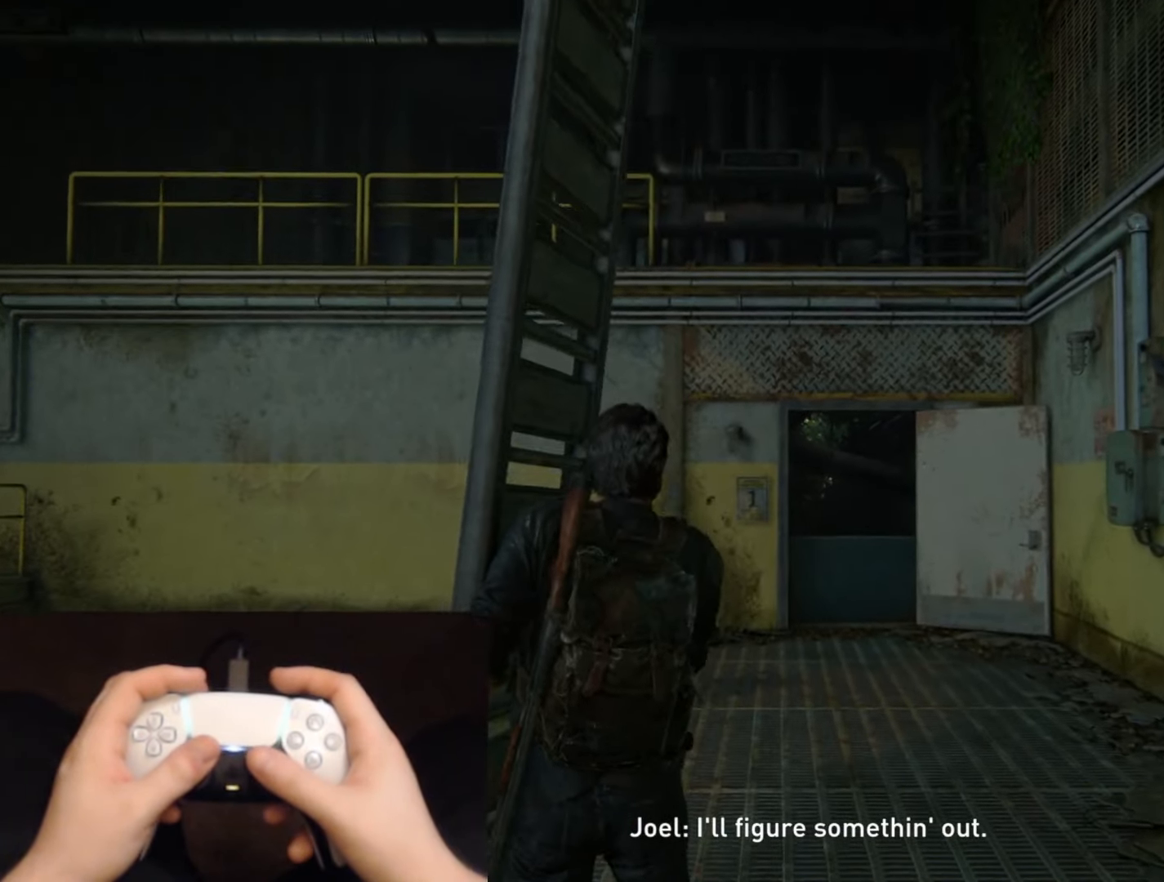
{"buttons": [], "left_stick": "up", "right_stick": "up", "events": [[467, "right_stick", "up"]]}